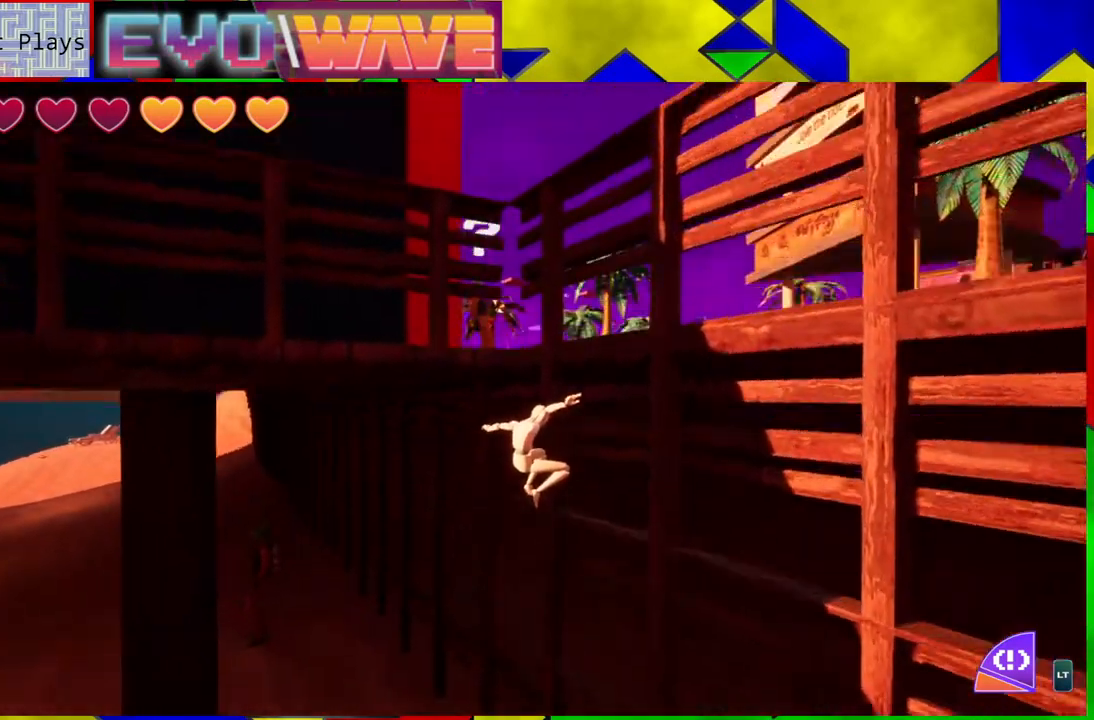
Gameplay with a controller (Nintendo layout); each line is a JSON object with the inputs held at the frame after it. "events" lists button and stick changes between this image and that frame as [ms after this image, input, new state], when the widget could be followed in between. Not read: L3 R3.
{"buttons": ["B"], "left_stick": "up", "right_stick": "center", "events": []}
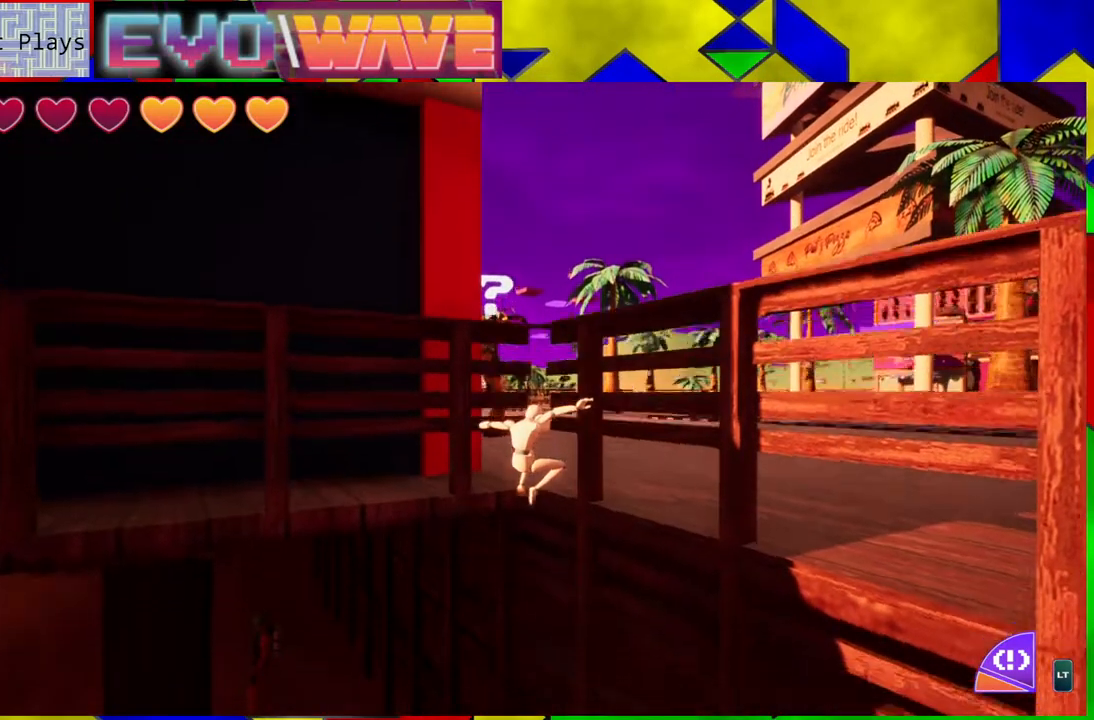
{"buttons": [], "left_stick": "center", "right_stick": "center", "events": [[50, "B", "up"], [50, "left_stick", "up-right"], [383, "left_stick", "center"]]}
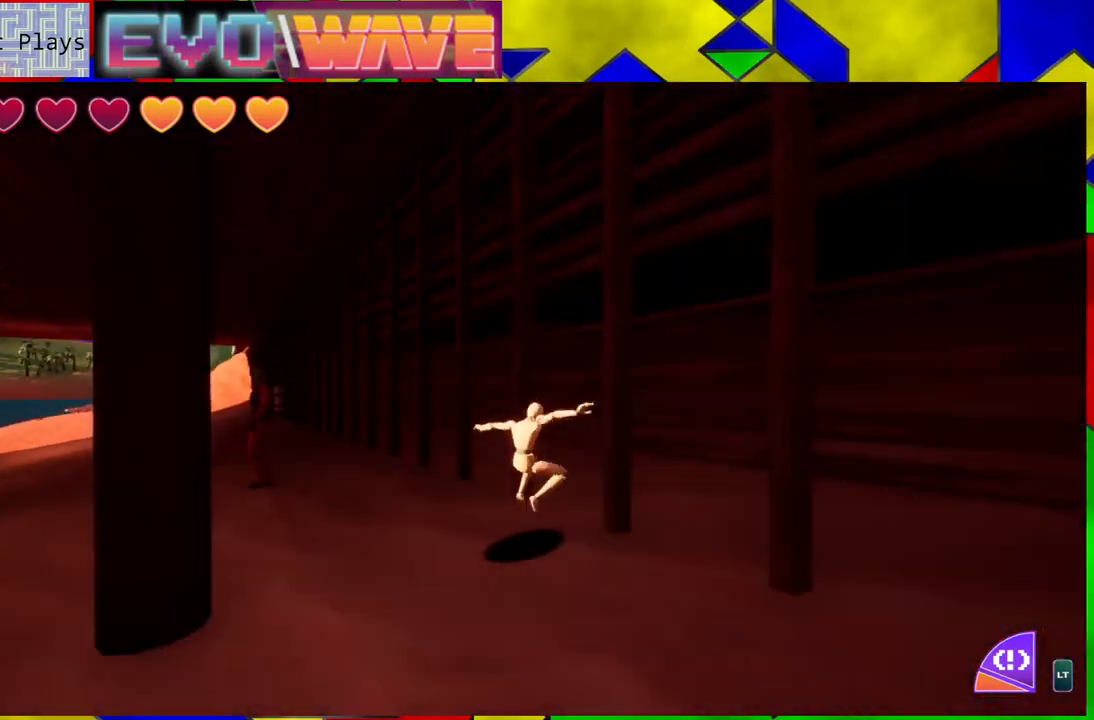
{"buttons": ["B"], "left_stick": "right", "right_stick": "center", "events": [[83, "left_stick", "down-left"], [317, "left_stick", "down-right"], [367, "Y", "down"], [383, "left_stick", "right"], [433, "Y", "up"], [467, "B", "down"]]}
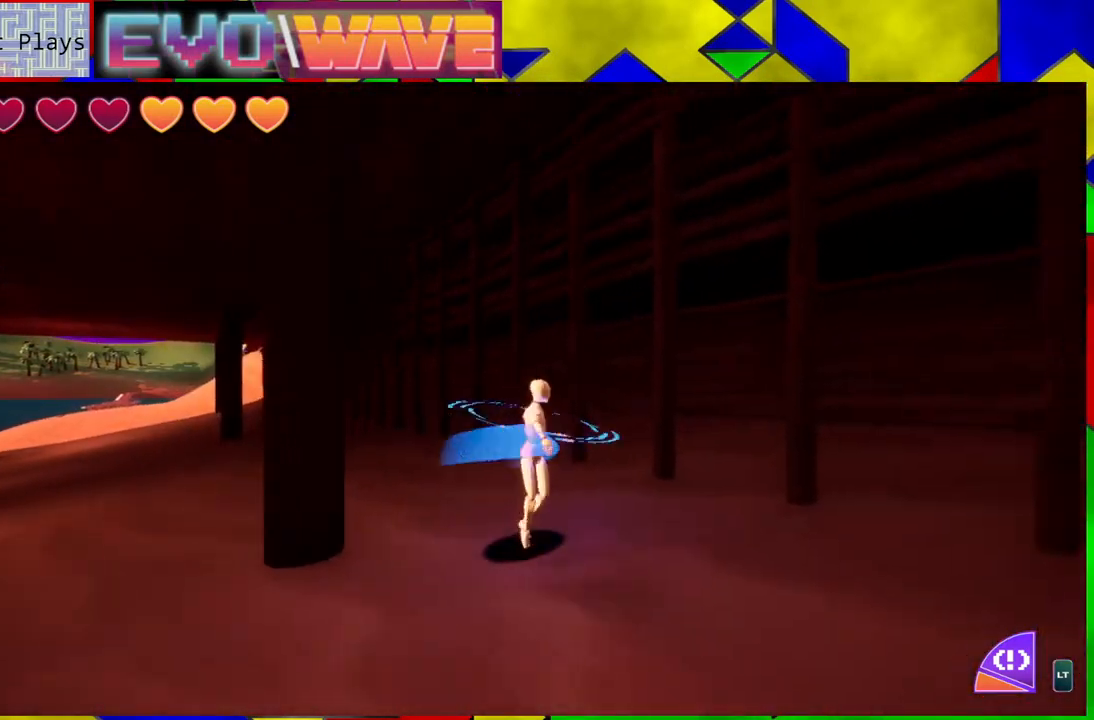
{"buttons": ["B"], "left_stick": "center", "right_stick": "center", "events": [[267, "left_stick", "center"]]}
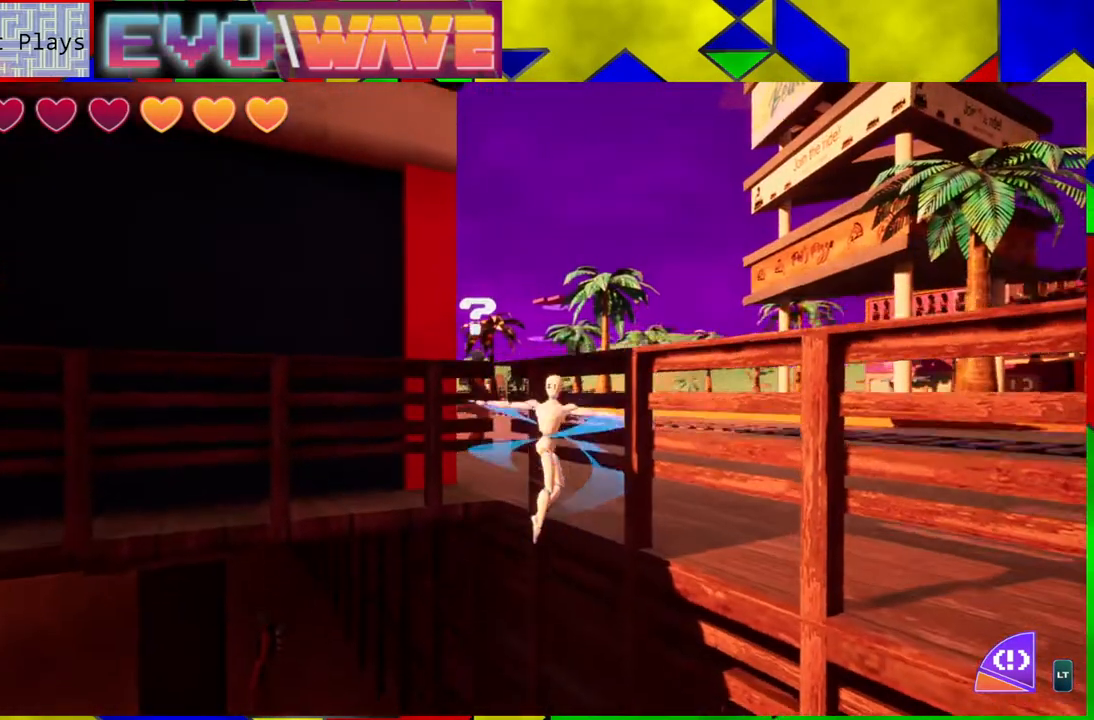
{"buttons": ["B"], "left_stick": "up", "right_stick": "center", "events": [[33, "B", "up"], [133, "B", "down"], [267, "left_stick", "up-right"], [433, "left_stick", "up"]]}
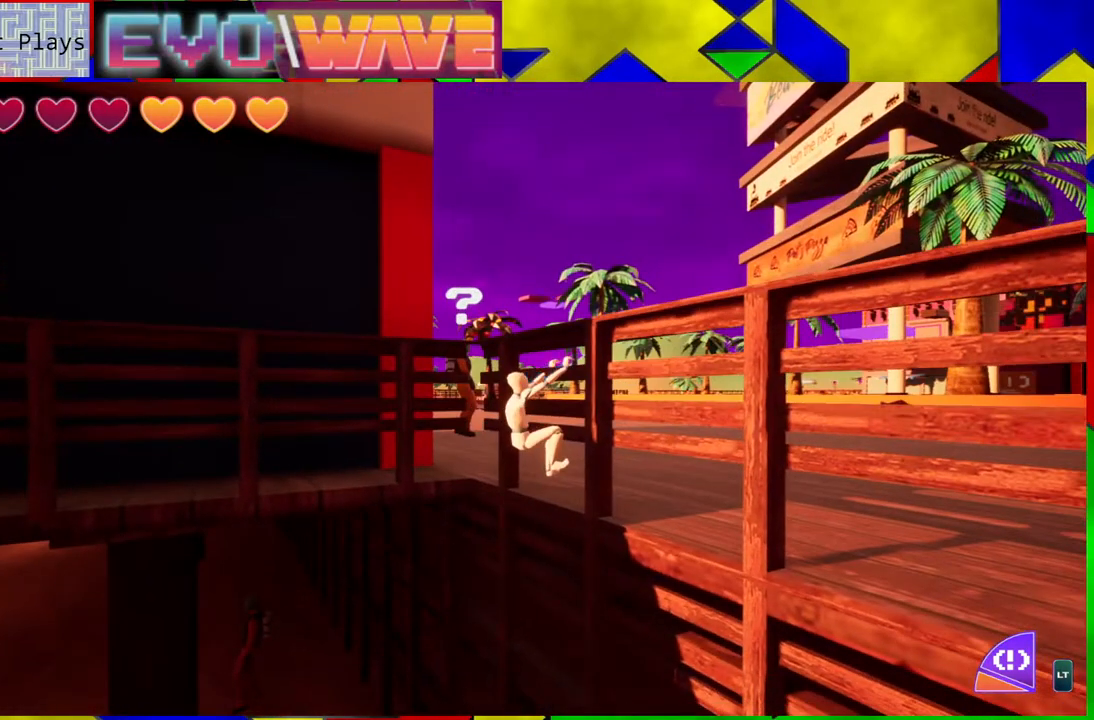
{"buttons": [], "left_stick": "up", "right_stick": "center", "events": [[17, "B", "up"], [100, "B", "down"], [317, "B", "up"]]}
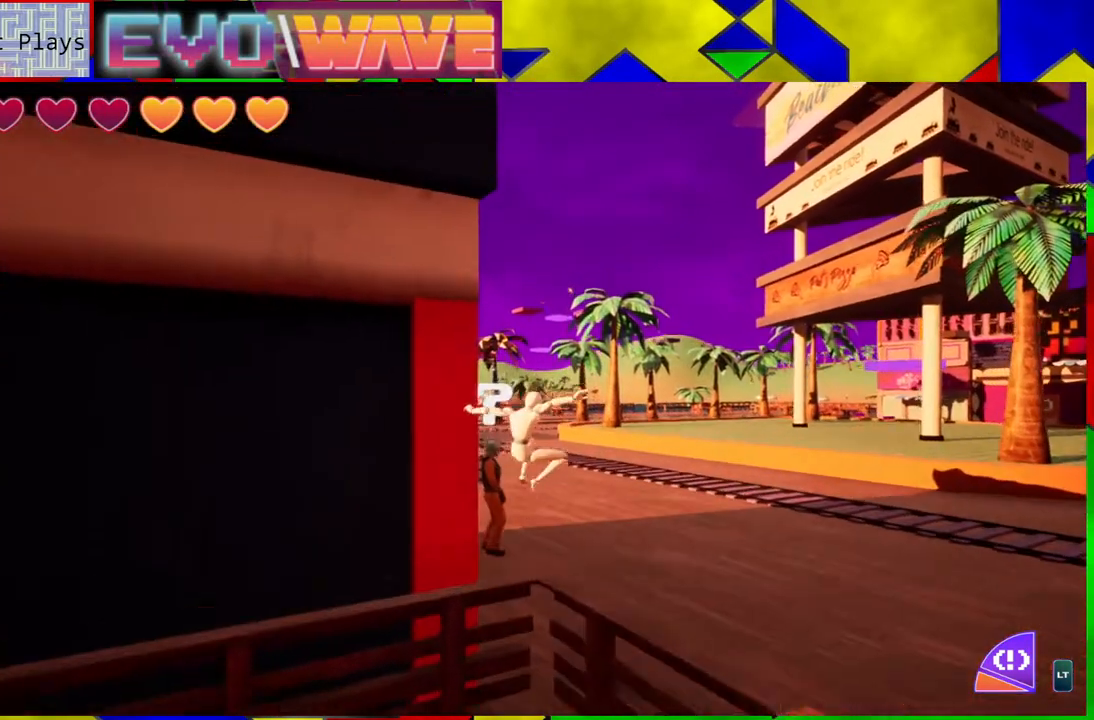
{"buttons": [], "left_stick": "up-right", "right_stick": "left", "events": [[17, "left_stick", "up-right"], [300, "right_stick", "left"]]}
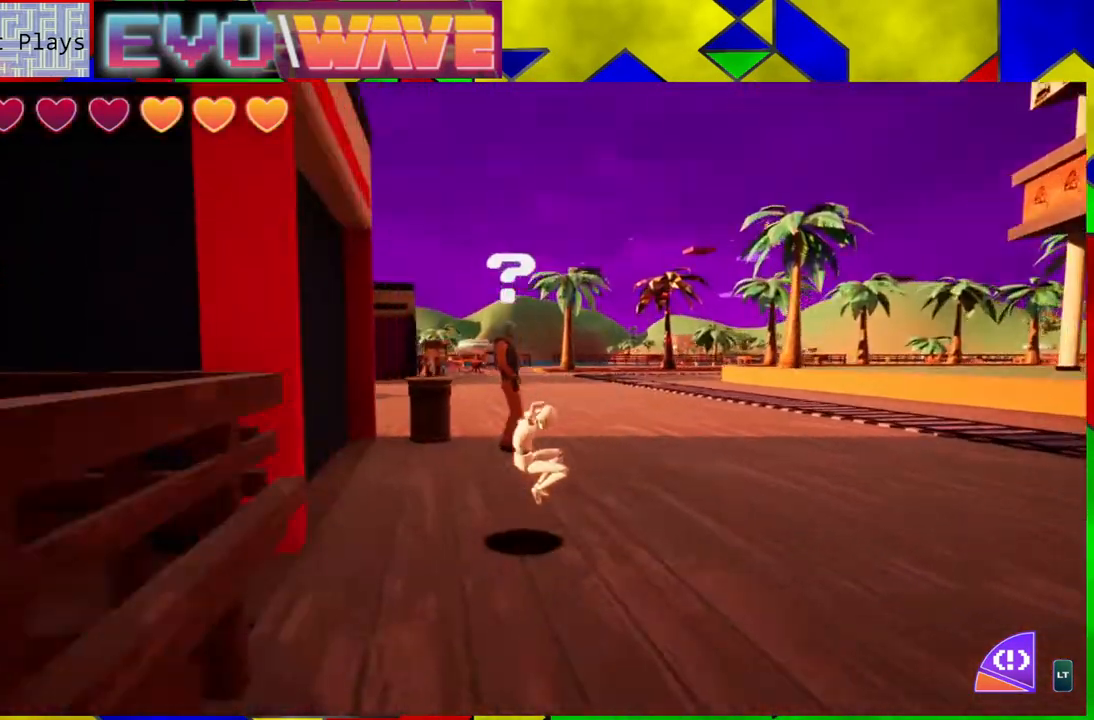
{"buttons": [], "left_stick": "up-right", "right_stick": "center", "events": [[83, "right_stick", "center"]]}
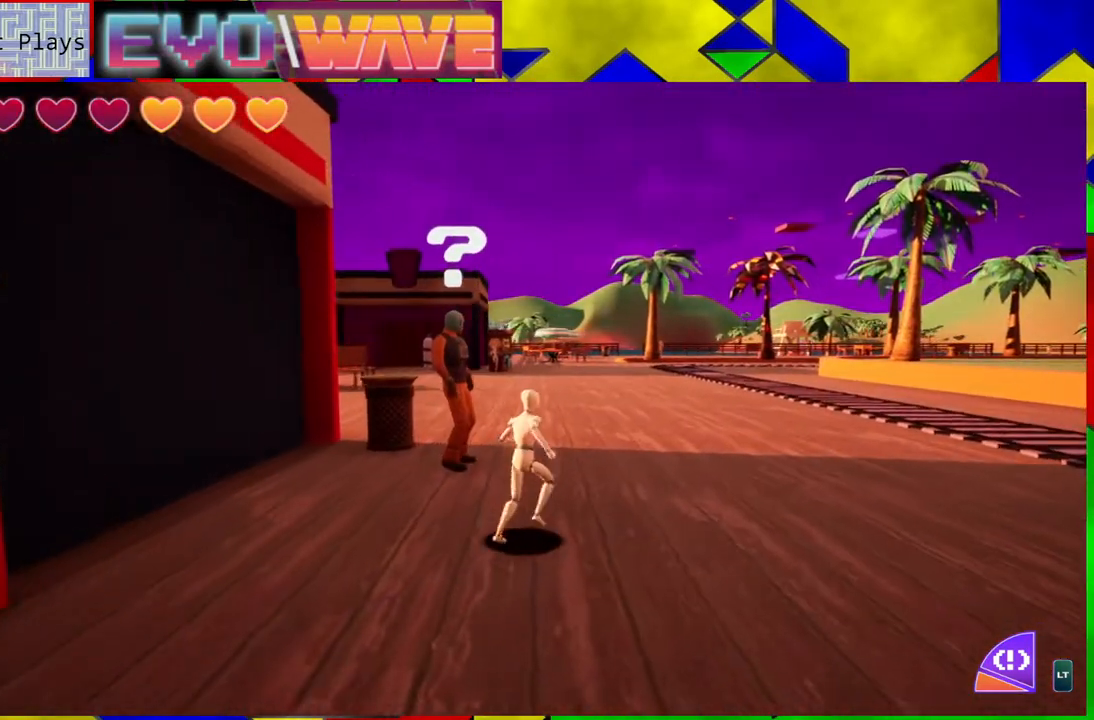
{"buttons": [], "left_stick": "up", "right_stick": "center", "events": [[100, "left_stick", "up"], [250, "right_stick", "down-left"], [483, "right_stick", "center"]]}
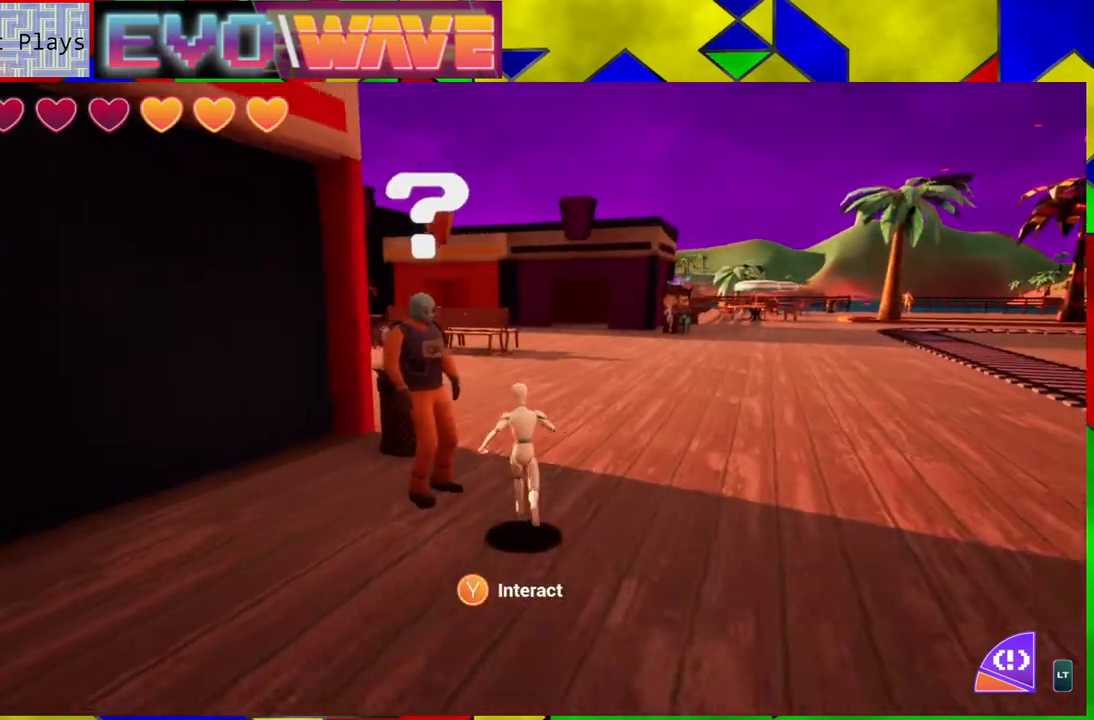
{"buttons": [], "left_stick": "up", "right_stick": "center", "events": []}
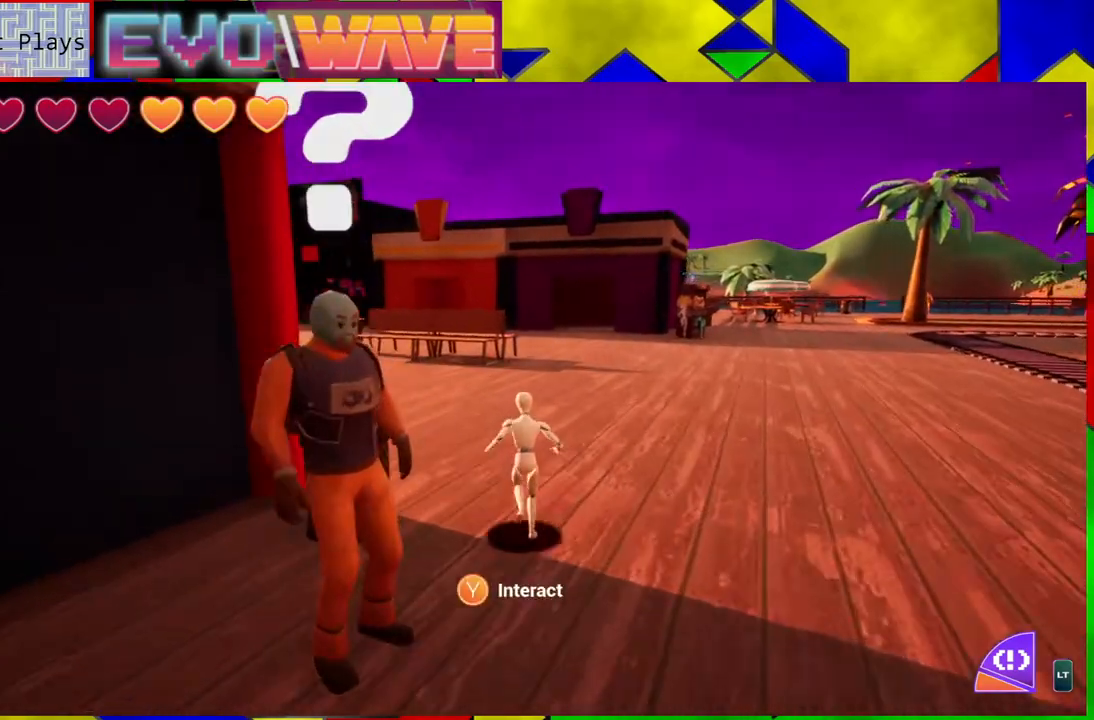
{"buttons": [], "left_stick": "up", "right_stick": "center", "events": [[83, "right_stick", "right"], [200, "right_stick", "up-right"], [350, "right_stick", "center"]]}
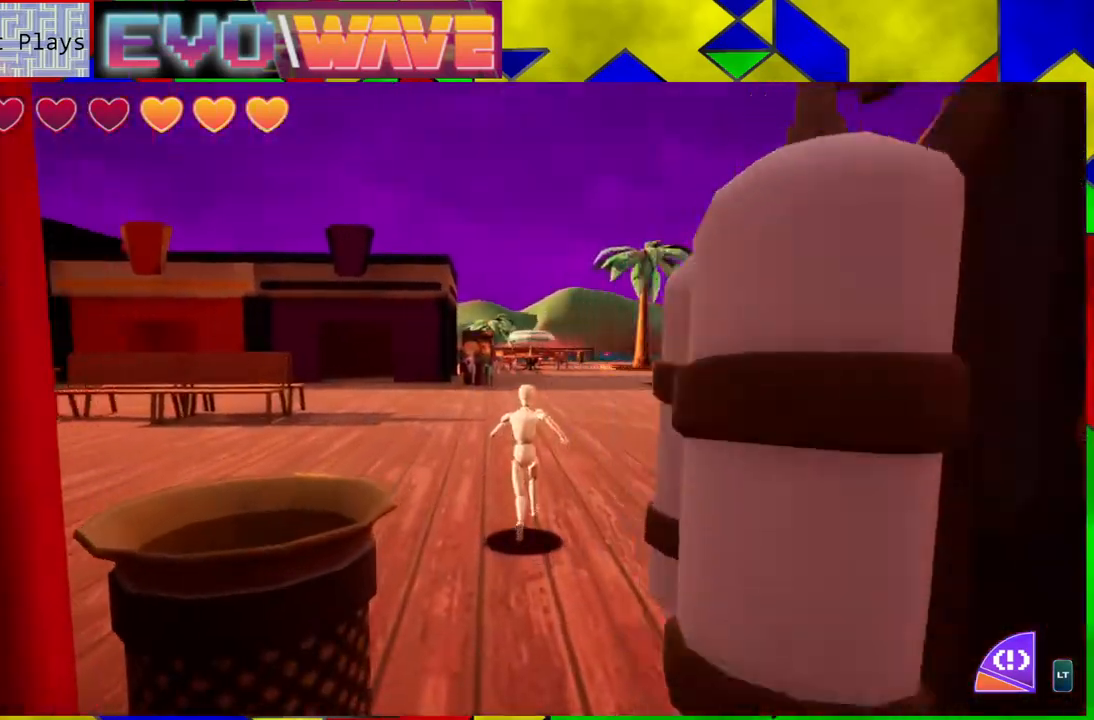
{"buttons": [], "left_stick": "up", "right_stick": "center", "events": []}
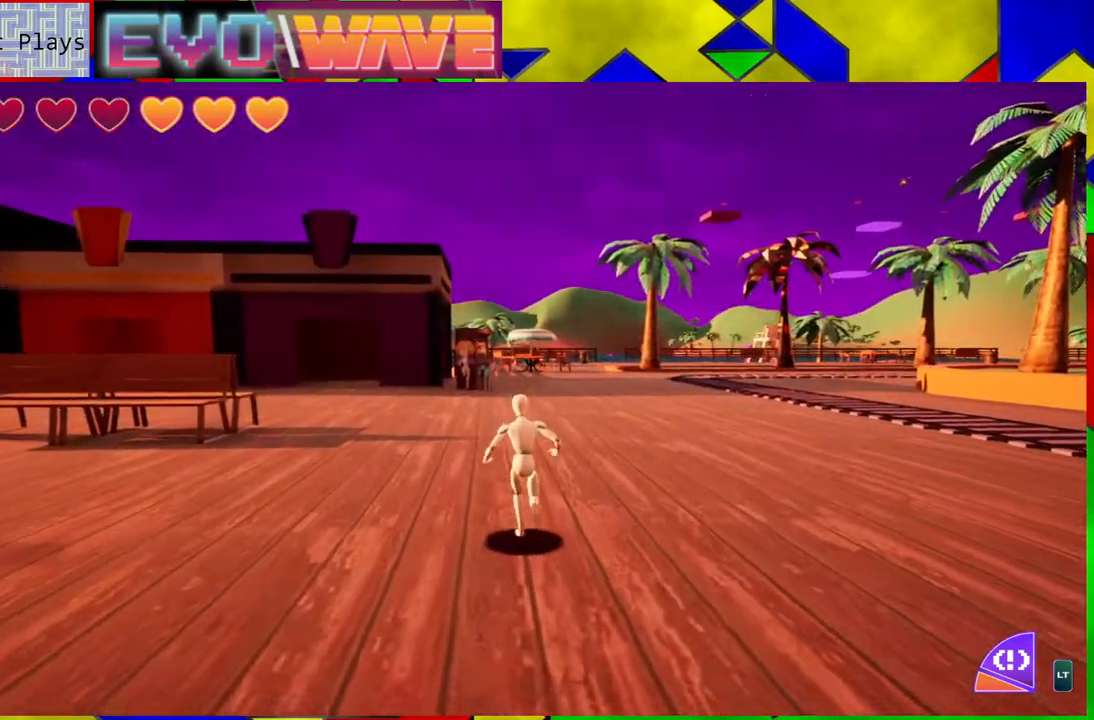
{"buttons": [], "left_stick": "up", "right_stick": "right", "events": [[400, "right_stick", "right"]]}
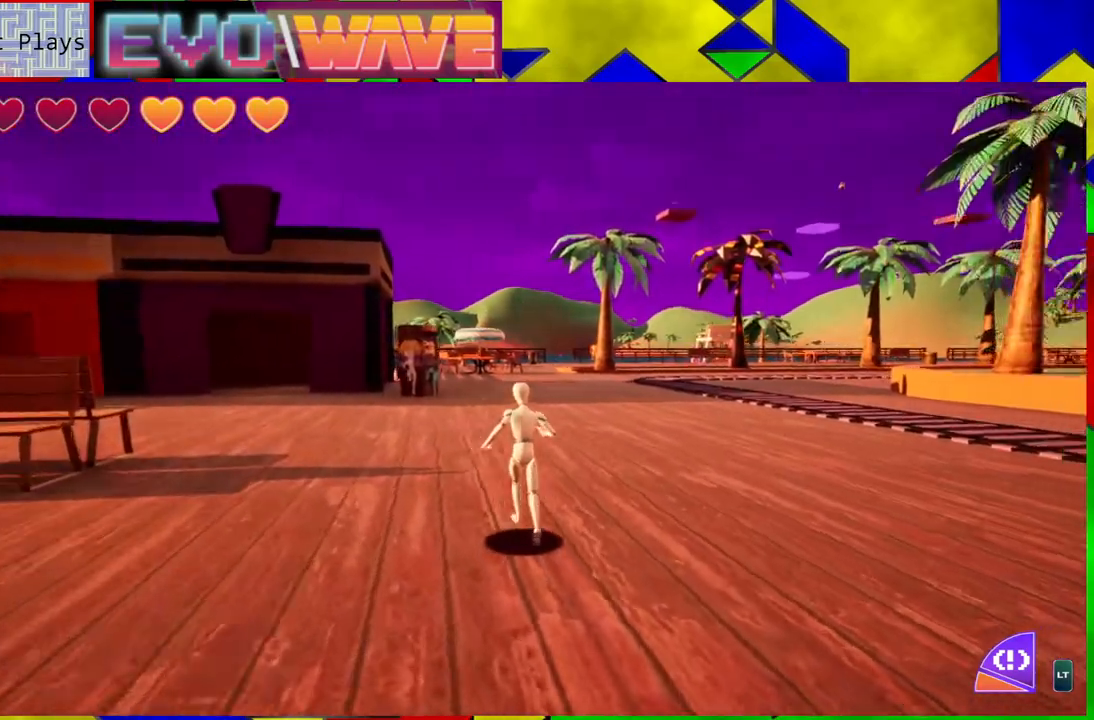
{"buttons": [], "left_stick": "up", "right_stick": "center", "events": [[250, "right_stick", "center"]]}
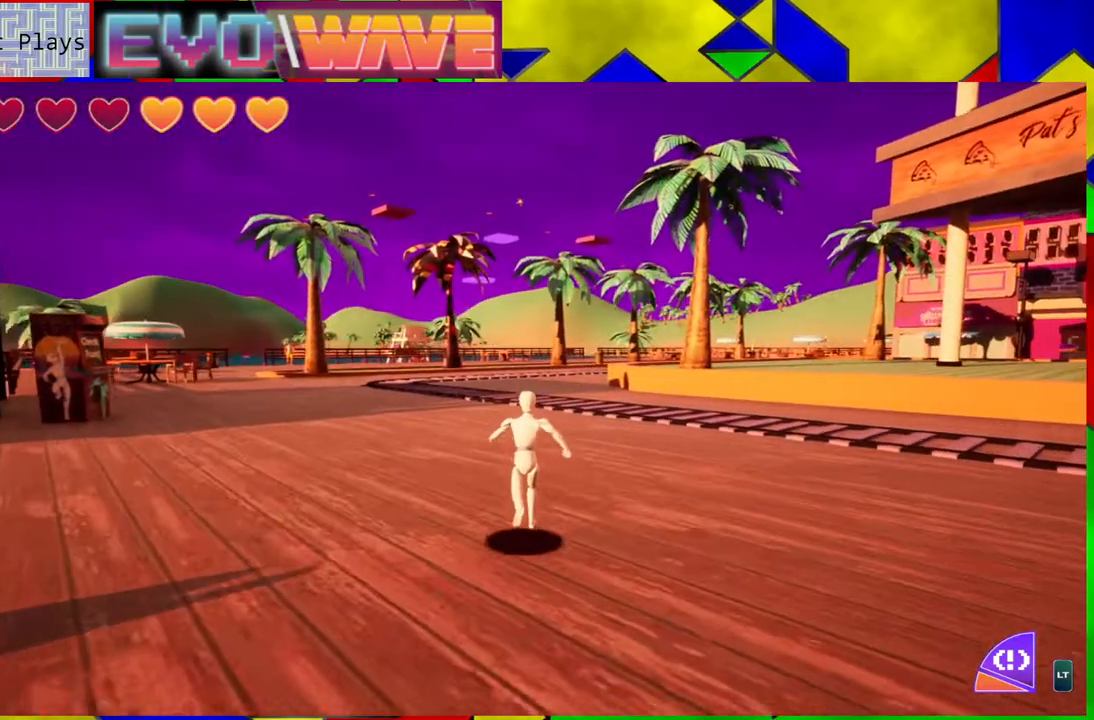
{"buttons": [], "left_stick": "up", "right_stick": "center", "events": []}
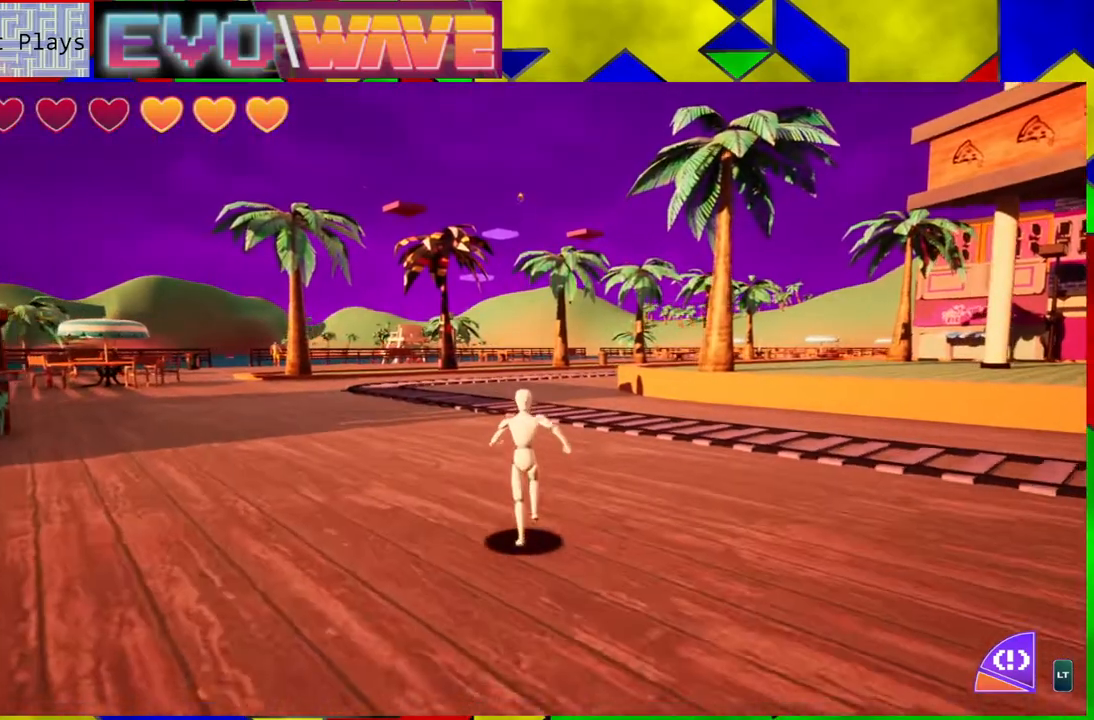
{"buttons": [], "left_stick": "up", "right_stick": "center", "events": []}
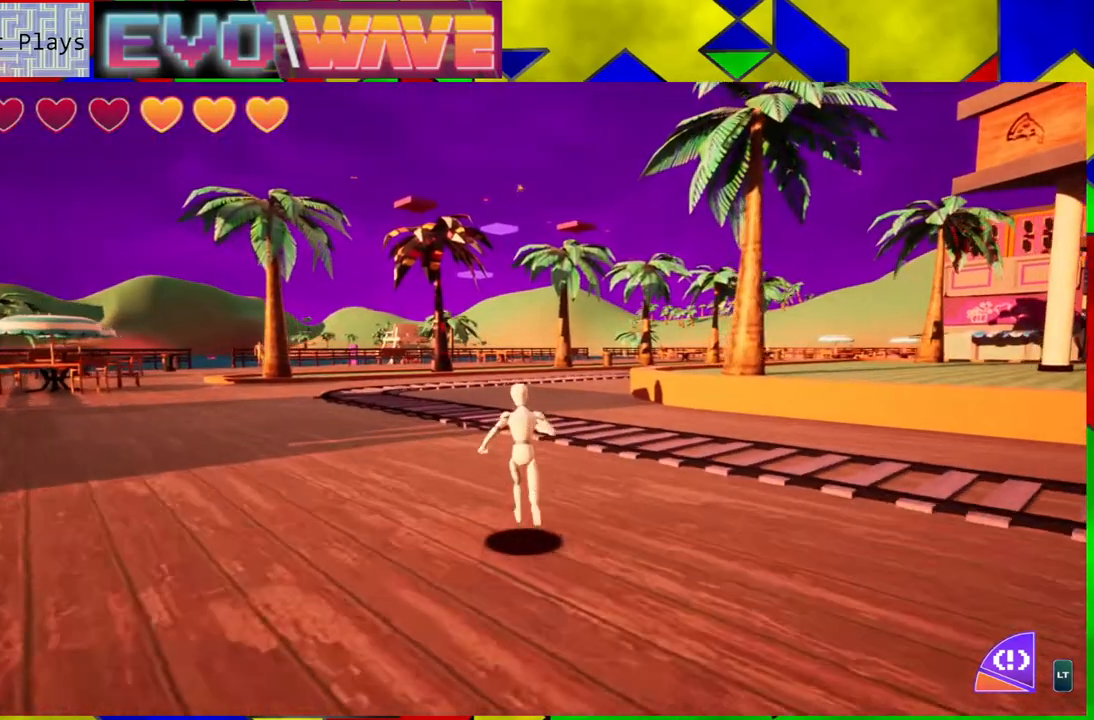
{"buttons": [], "left_stick": "up-left", "right_stick": "up-right", "events": [[317, "left_stick", "up-left"], [417, "right_stick", "right"], [483, "right_stick", "up-right"]]}
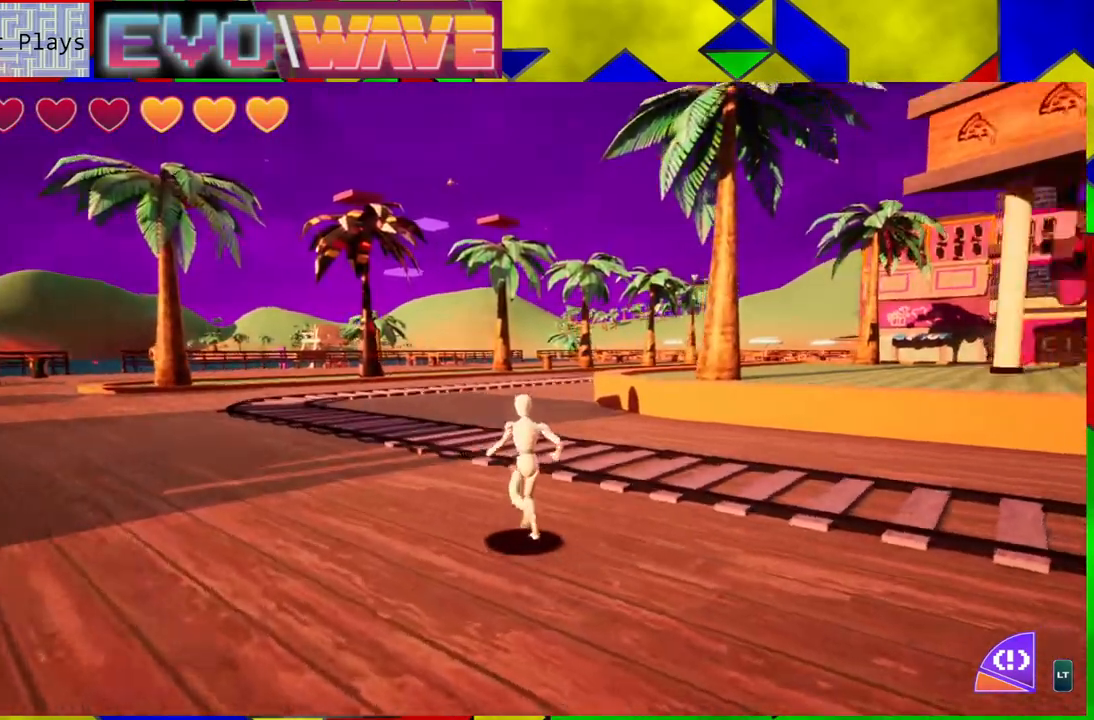
{"buttons": [], "left_stick": "up-left", "right_stick": "center", "events": [[200, "right_stick", "up"], [317, "right_stick", "center"]]}
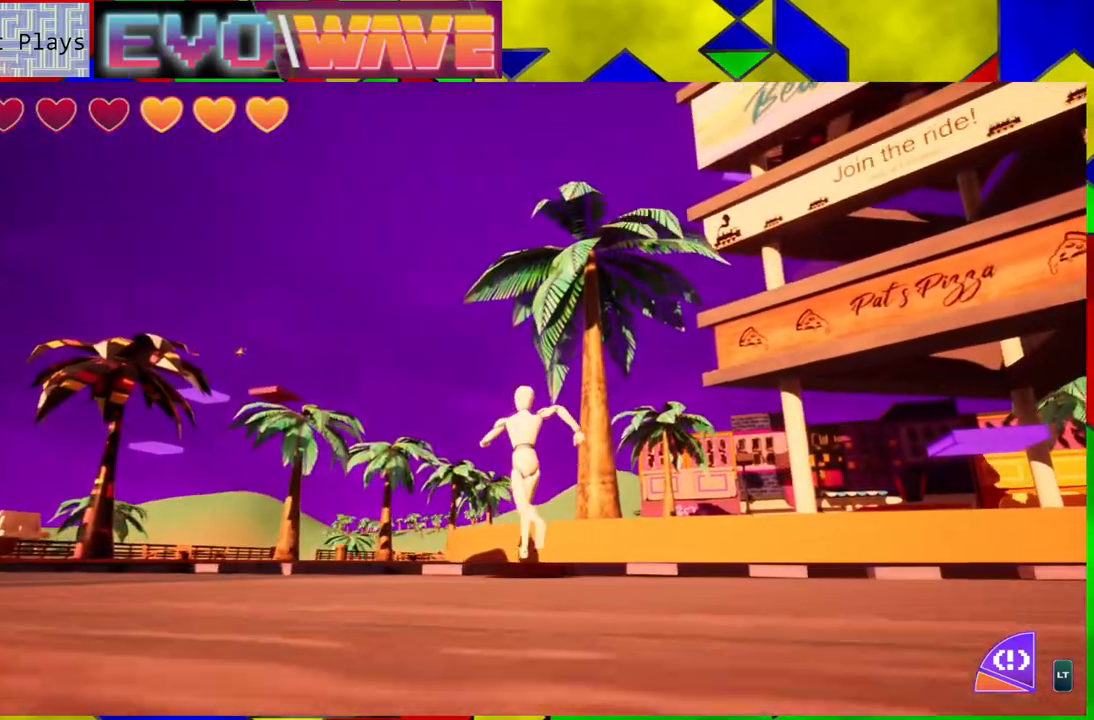
{"buttons": [], "left_stick": "up-left", "right_stick": "down-left", "events": [[450, "right_stick", "down-left"]]}
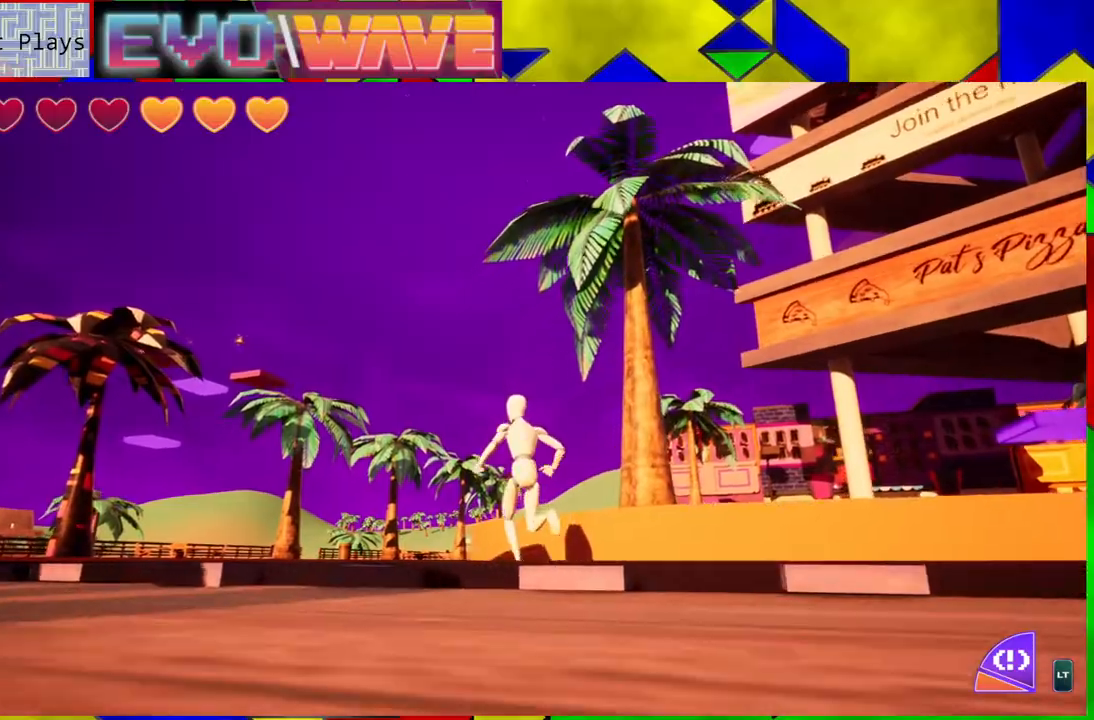
{"buttons": [], "left_stick": "up-left", "right_stick": "center", "events": [[333, "right_stick", "center"]]}
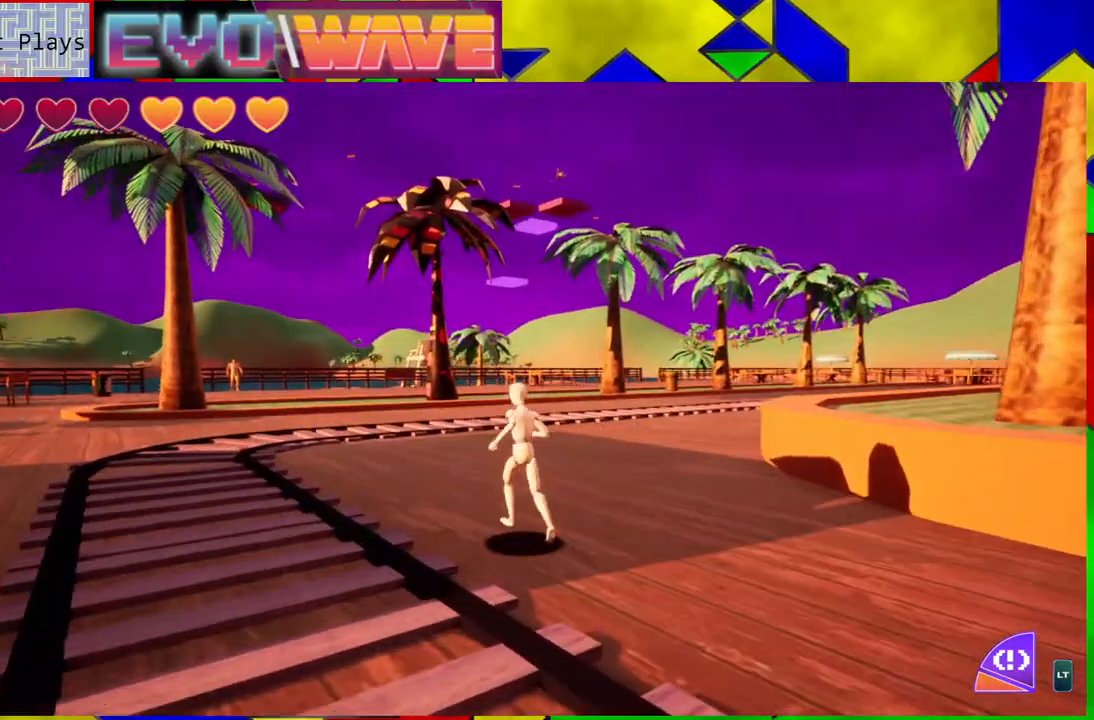
{"buttons": [], "left_stick": "up-left", "right_stick": "down-left", "events": [[467, "right_stick", "down-left"]]}
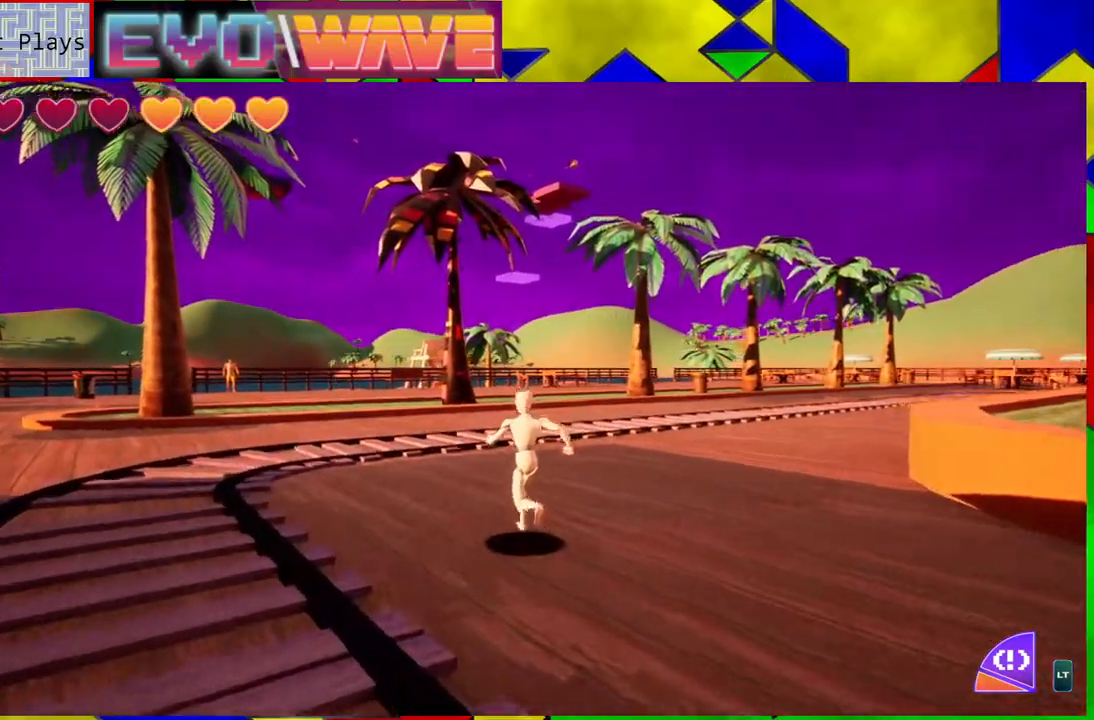
{"buttons": [], "left_stick": "up-left", "right_stick": "center", "events": [[383, "right_stick", "center"]]}
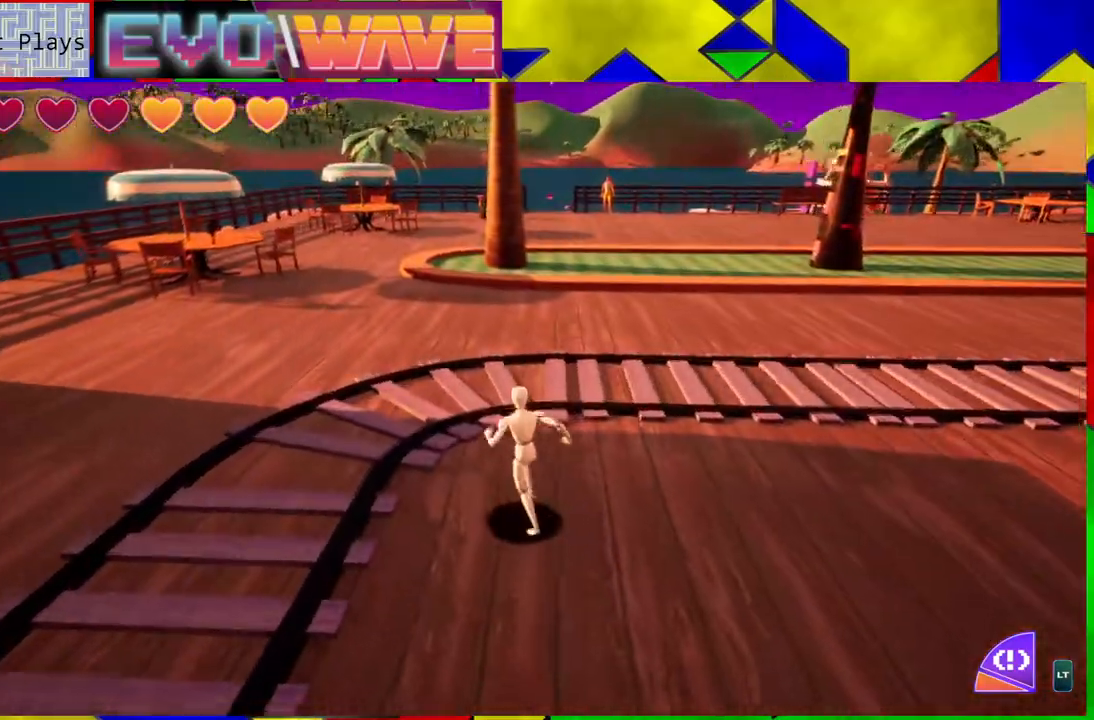
{"buttons": [], "left_stick": "up-left", "right_stick": "center", "events": []}
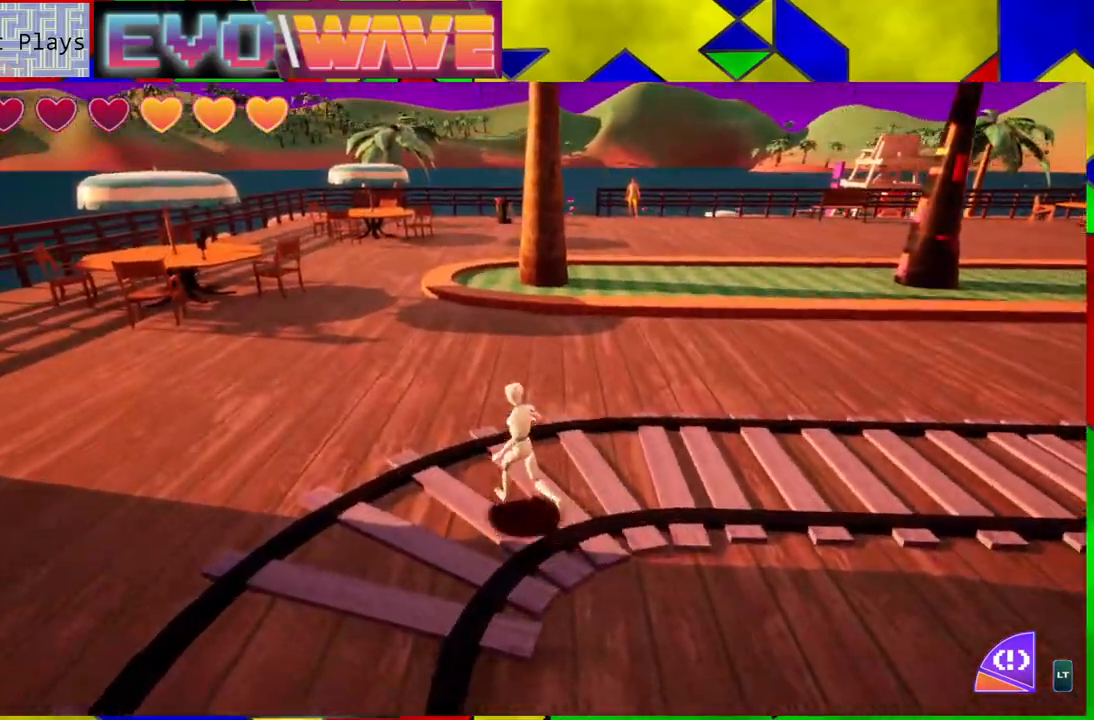
{"buttons": [], "left_stick": "up-left", "right_stick": "center", "events": []}
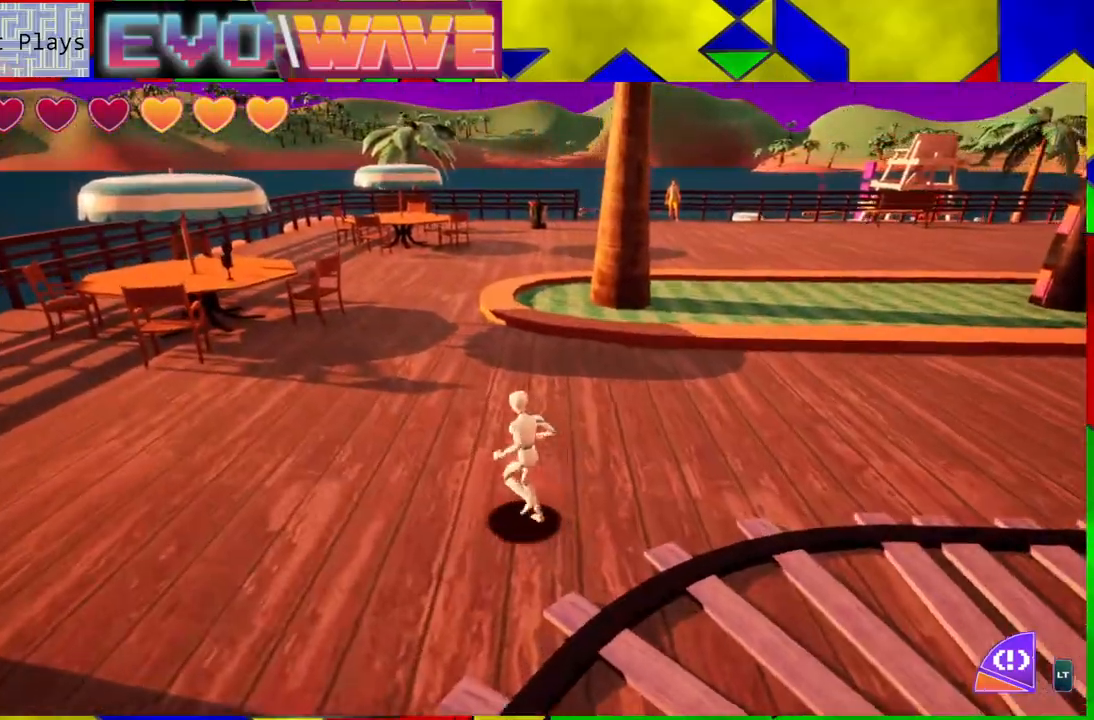
{"buttons": ["B"], "left_stick": "up-left", "right_stick": "center", "events": [[300, "B", "down"]]}
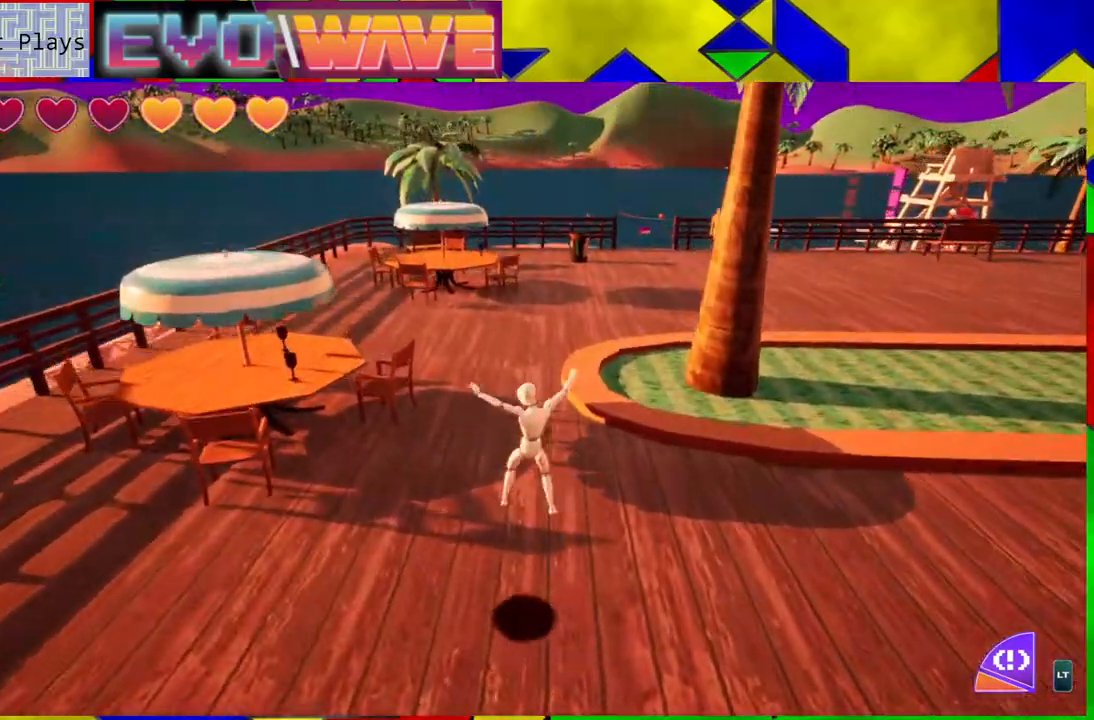
{"buttons": [], "left_stick": "up-left", "right_stick": "center", "events": [[33, "B", "up"], [333, "B", "down"], [500, "B", "up"]]}
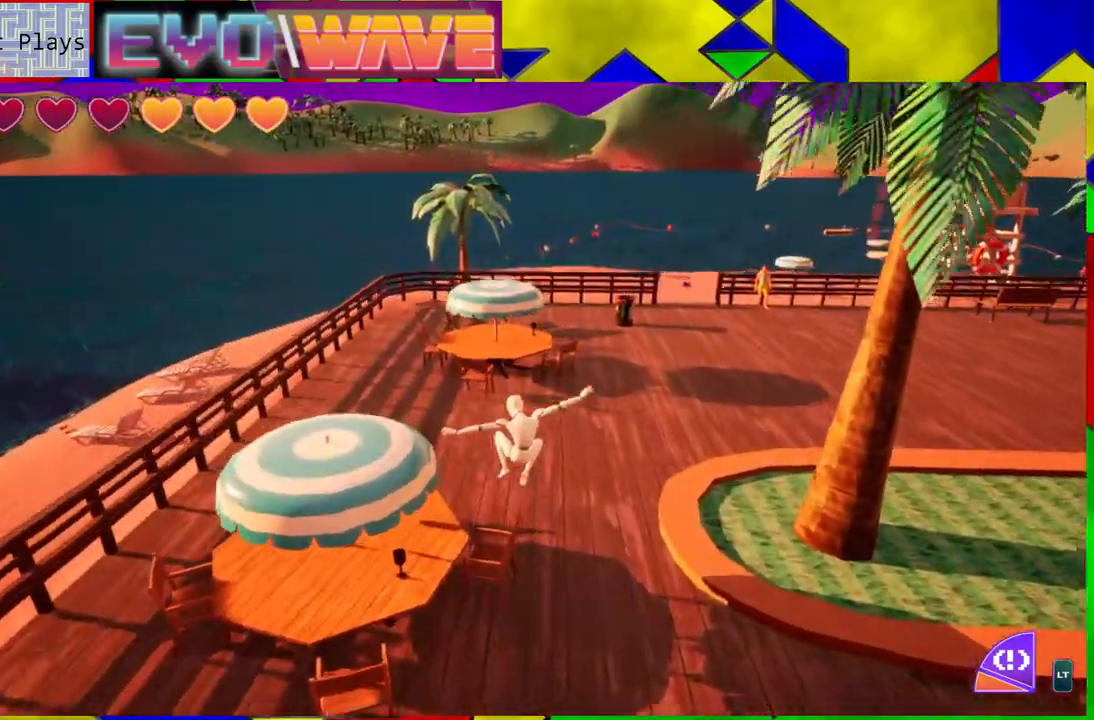
{"buttons": [], "left_stick": "up-left", "right_stick": "right", "events": [[267, "right_stick", "right"]]}
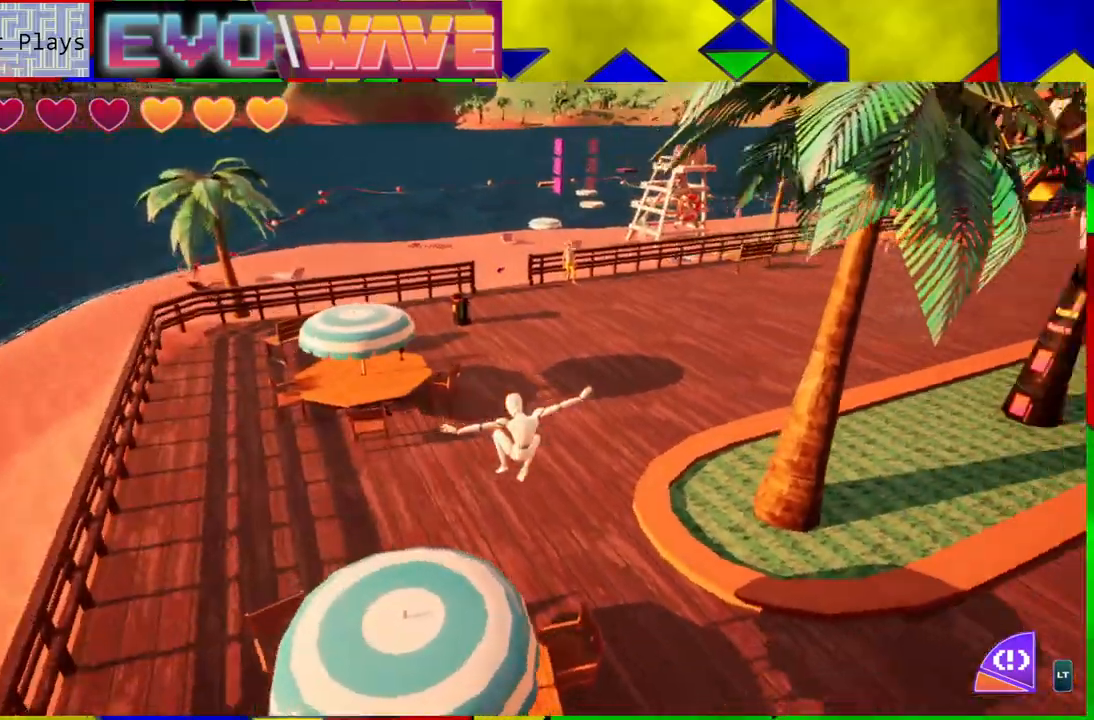
{"buttons": [], "left_stick": "center", "right_stick": "center", "events": [[33, "left_stick", "center"], [350, "right_stick", "center"]]}
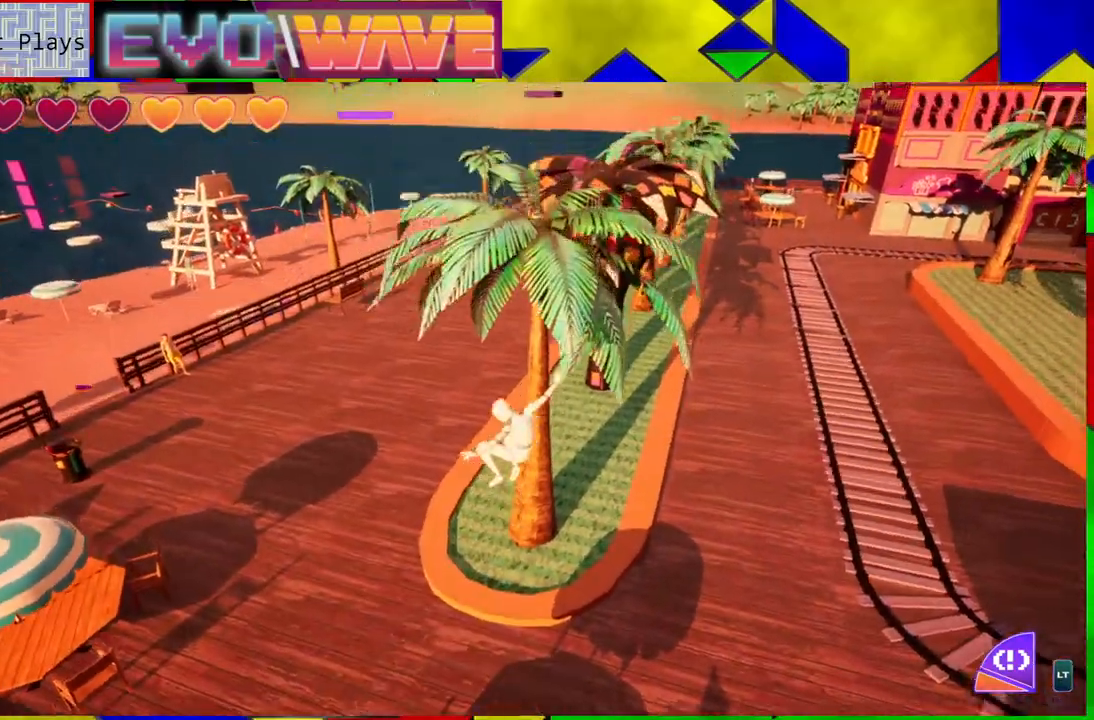
{"buttons": ["B"], "left_stick": "up", "right_stick": "center", "events": [[67, "left_stick", "up"], [483, "B", "down"]]}
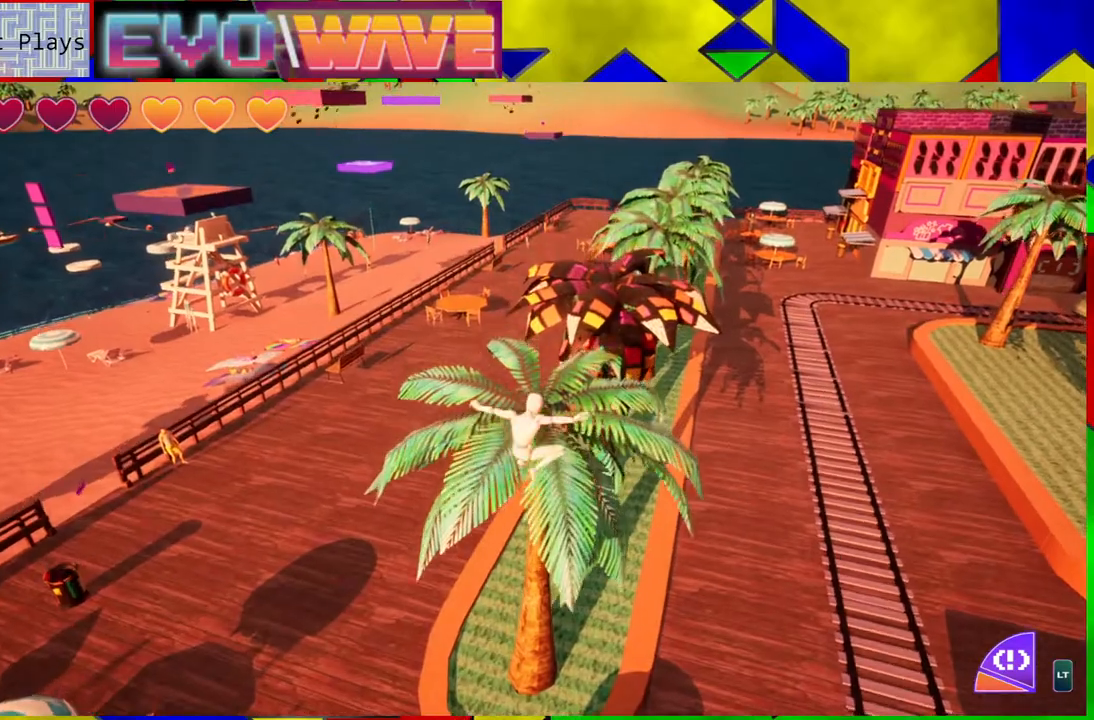
{"buttons": [], "left_stick": "up", "right_stick": "center", "events": [[150, "B", "up"]]}